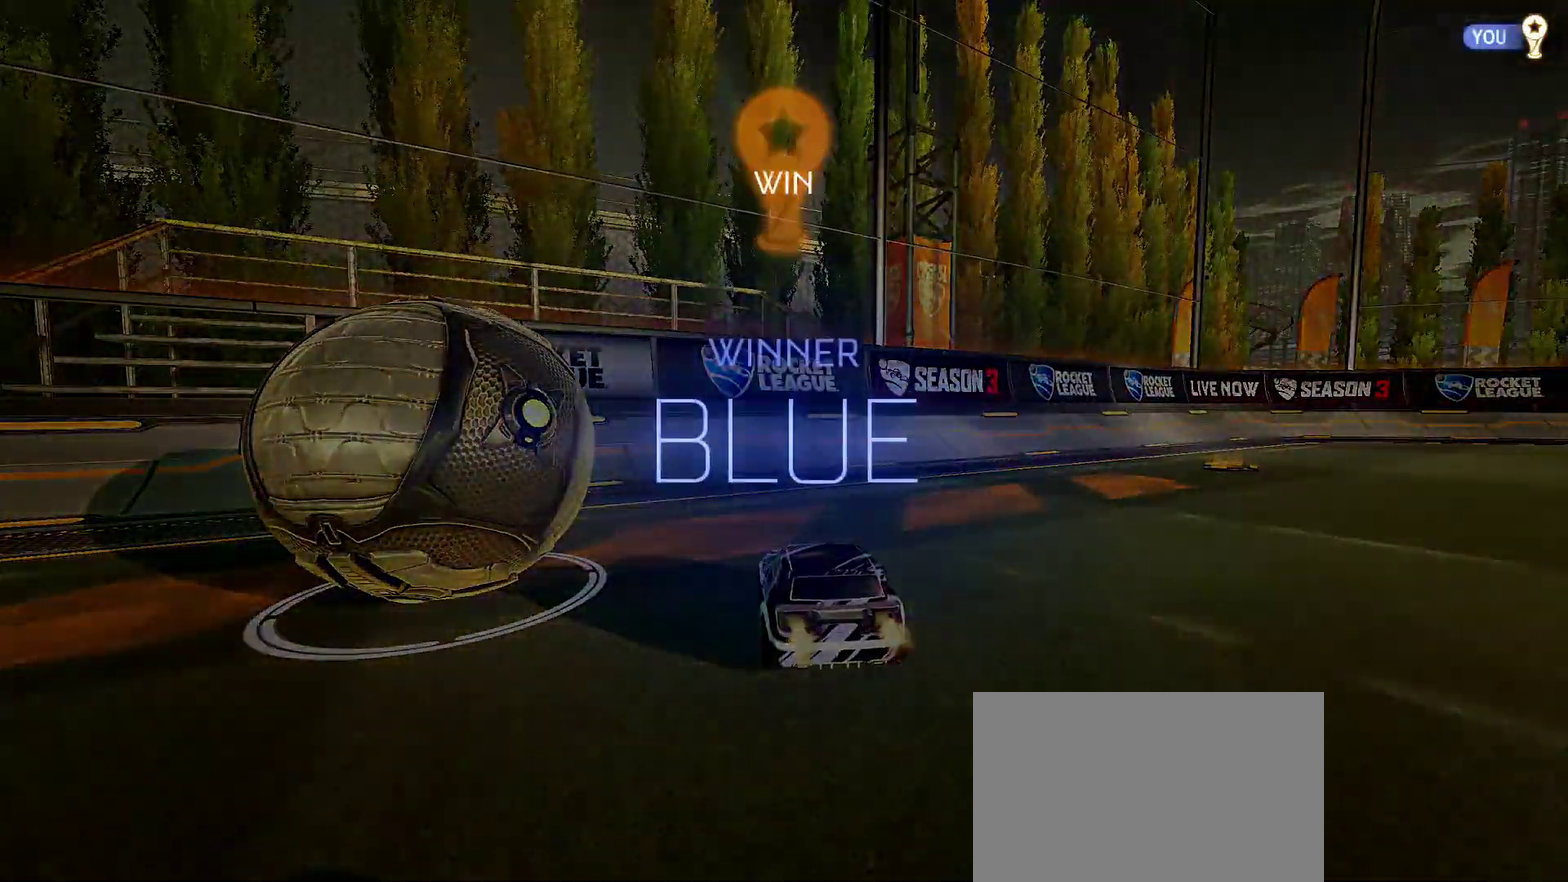
Gameplay with a controller (PlayStation layout); each line is a JSON object with the inputs held at the frame after it. "events" lists button and stick changes between this image and that frame as [ms after this image, input, new state], when the widget could be followed in between.
{"buttons": [], "left_stick": "center", "right_stick": "center", "events": []}
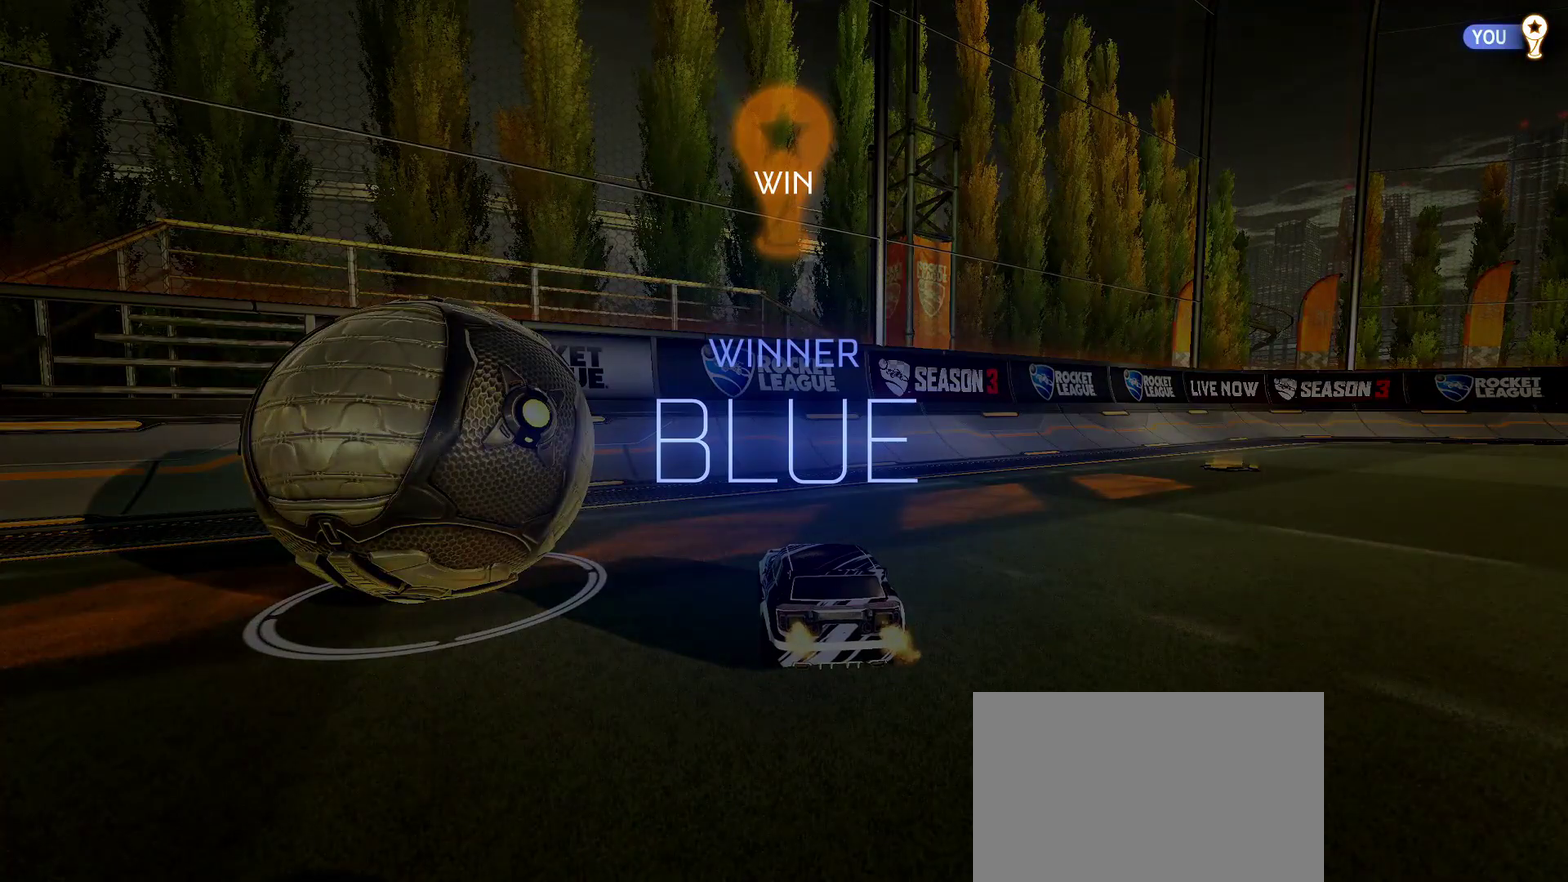
{"buttons": [], "left_stick": "center", "right_stick": "center", "events": []}
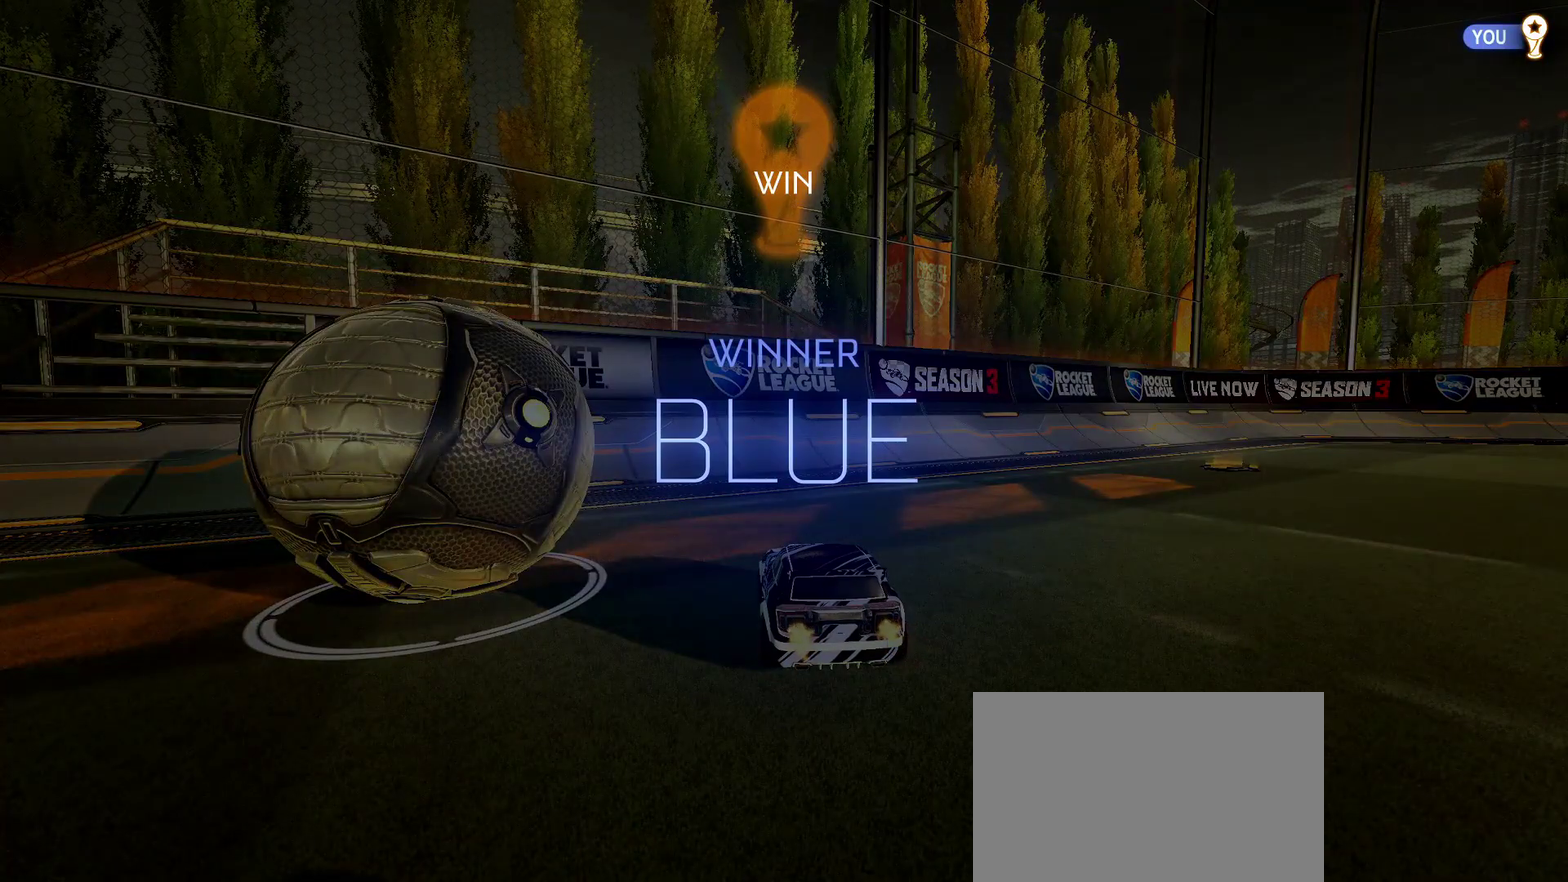
{"buttons": ["CIRCLE"], "left_stick": "center", "right_stick": "center", "events": [[17, "DPAD_UP", "down"], [83, "DPAD_UP", "up"], [150, "DPAD_UP", "down"], [217, "DPAD_UP", "up"], [433, "CIRCLE", "down"]]}
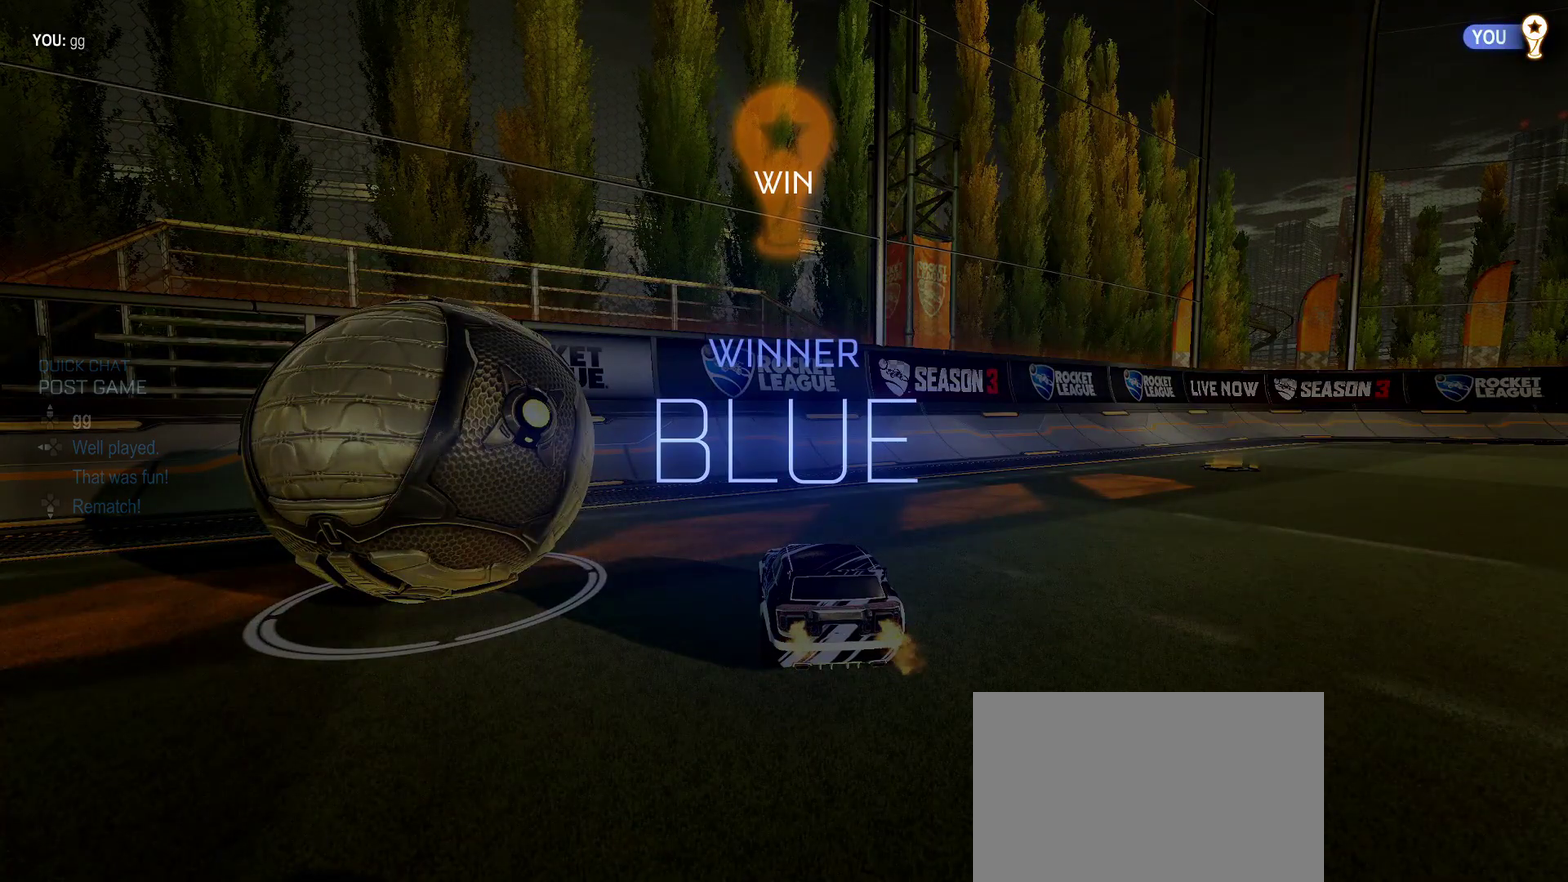
{"buttons": ["CIRCLE"], "left_stick": "center", "right_stick": "center", "events": []}
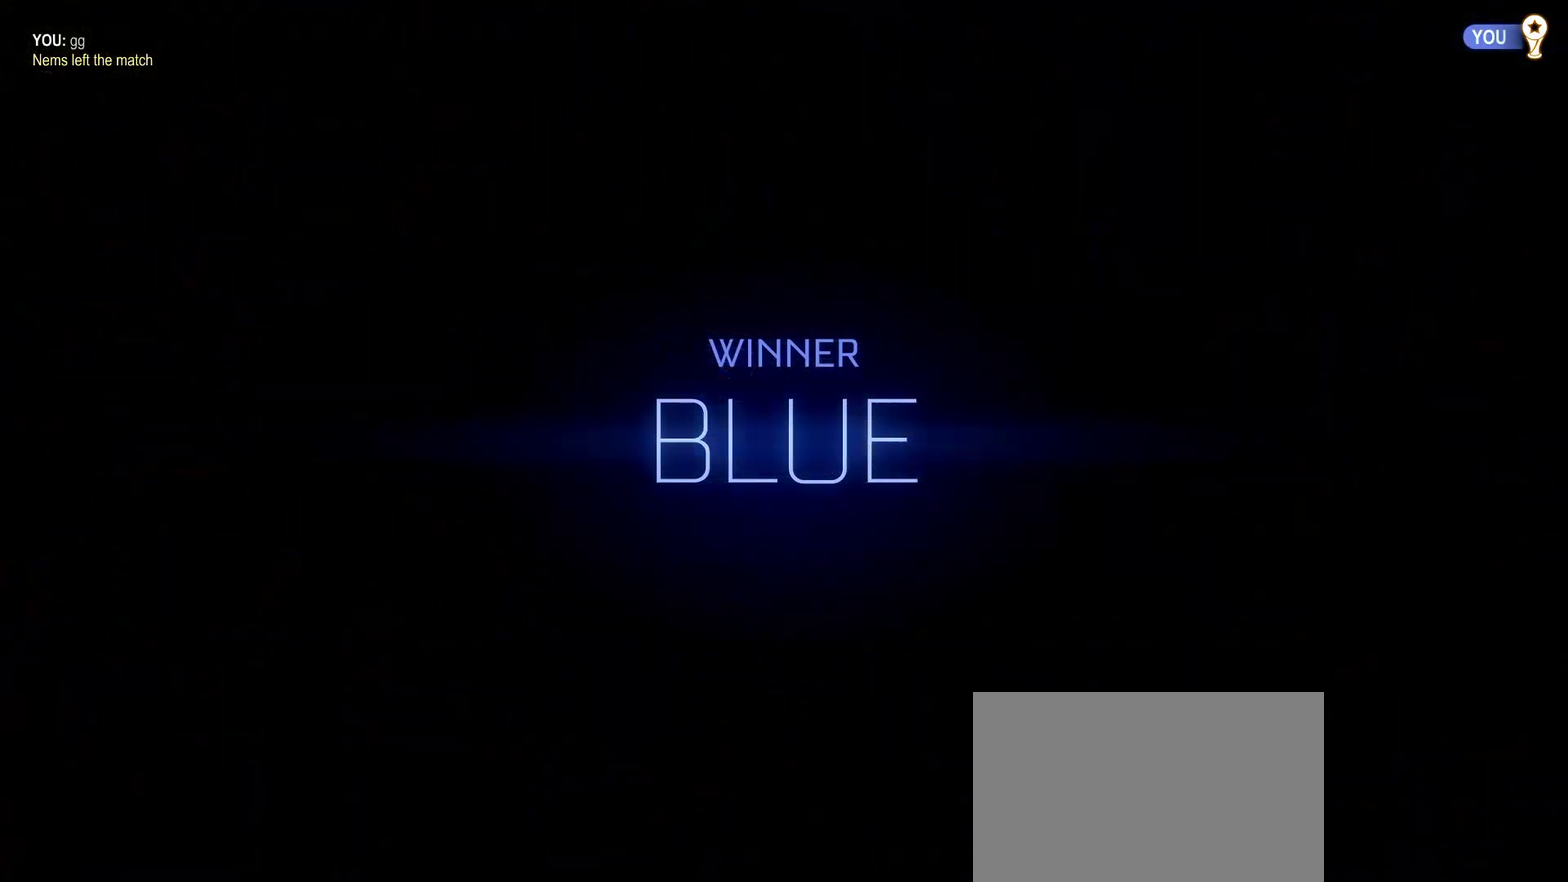
{"buttons": [], "left_stick": "center", "right_stick": "center", "events": [[183, "CIRCLE", "up"]]}
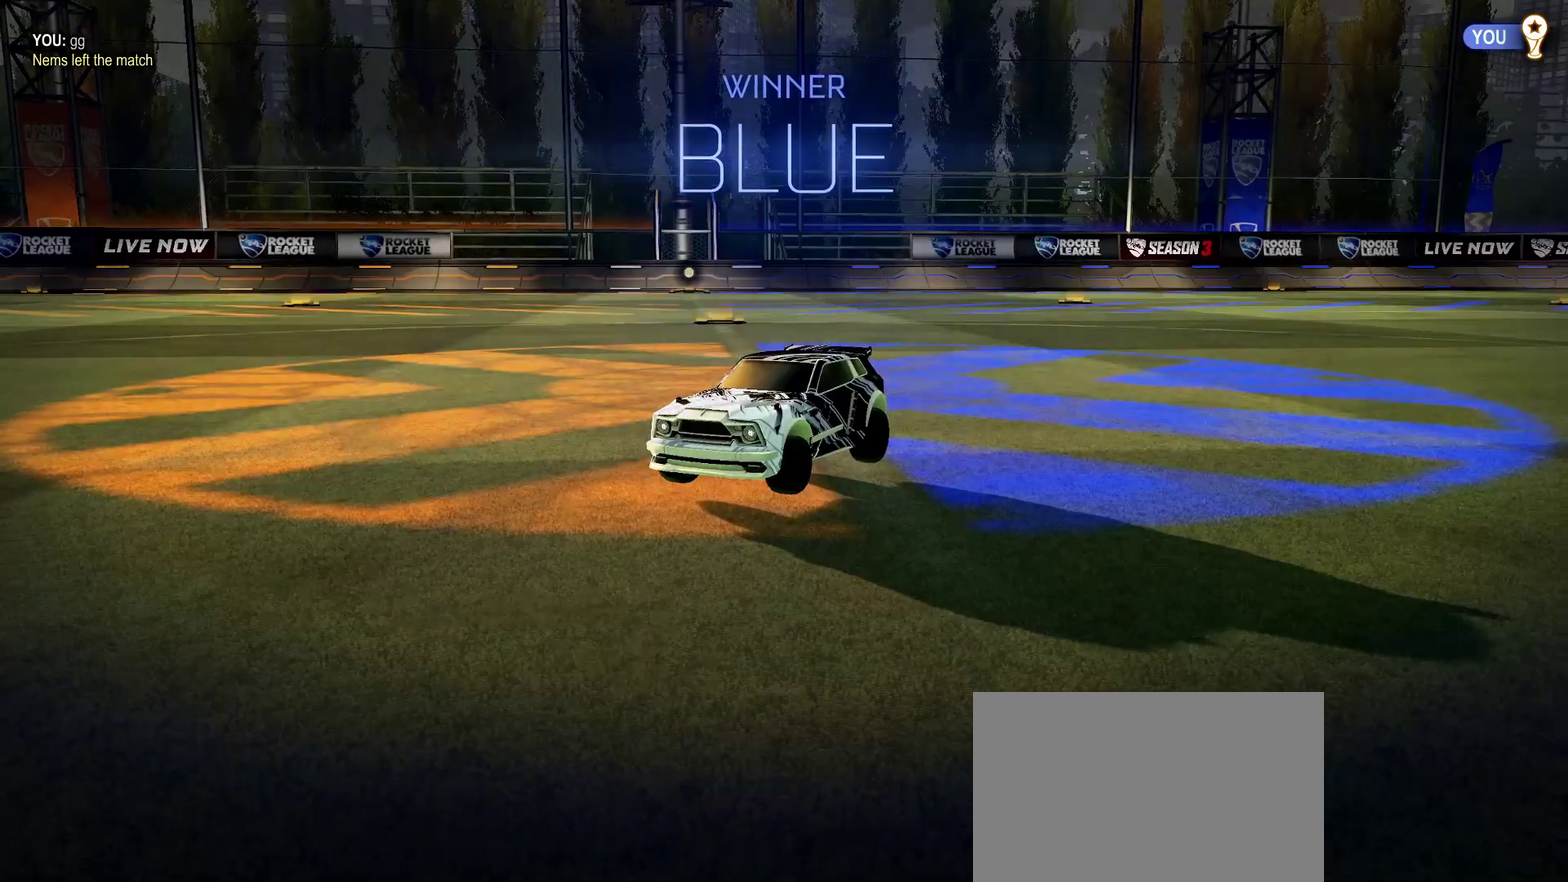
{"buttons": [], "left_stick": "center", "right_stick": "center", "events": []}
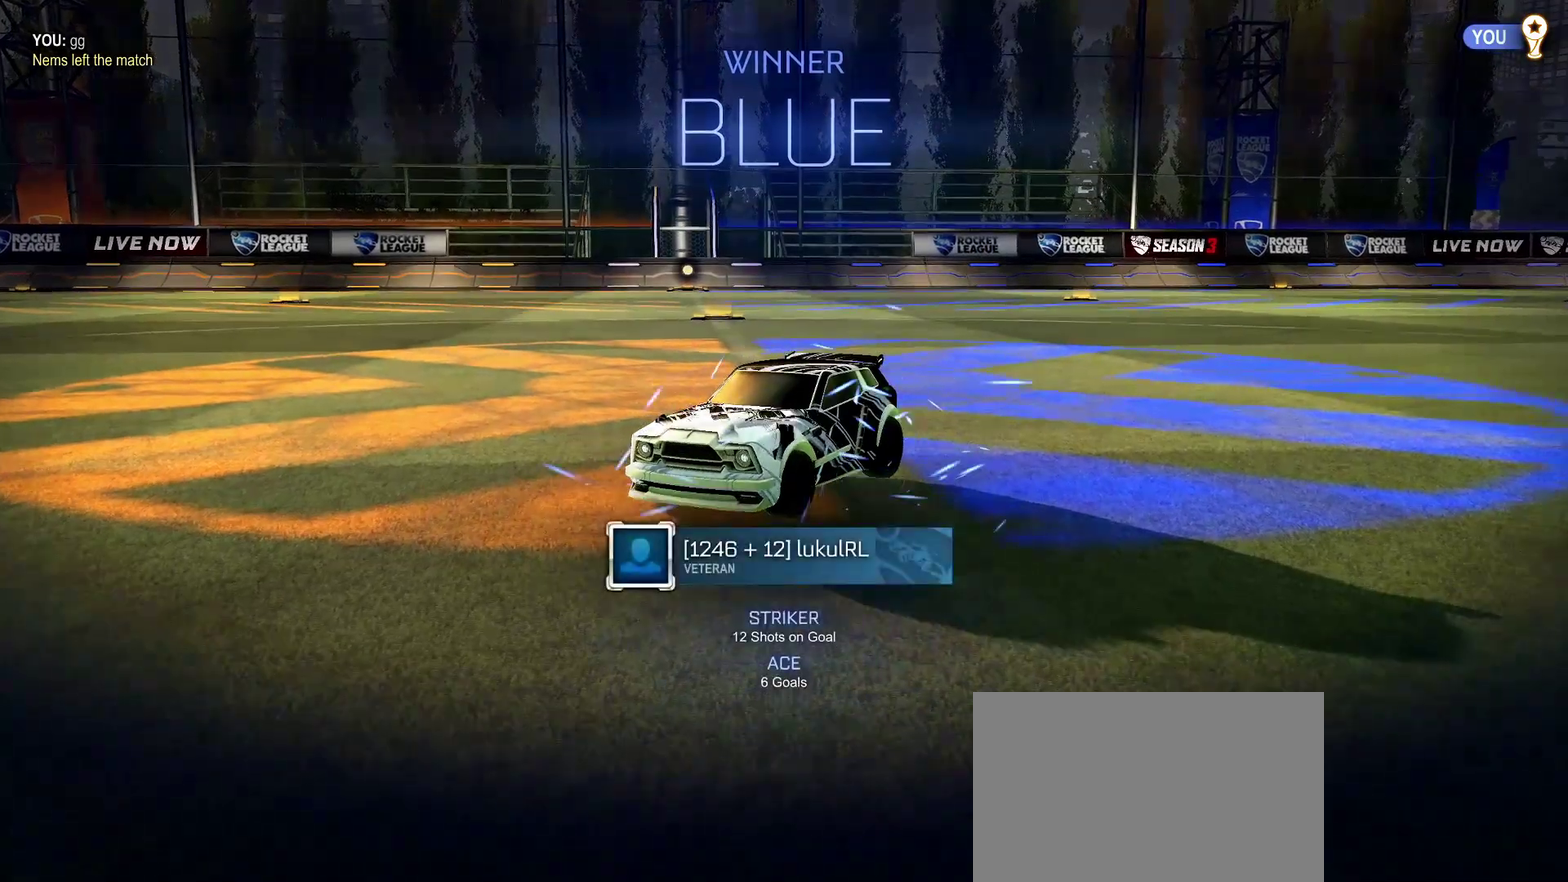
{"buttons": ["TRIANGLE", "R1"], "left_stick": "right", "right_stick": "center", "events": [[333, "left_stick", "right"], [383, "CROSS", "down"], [383, "TRIANGLE", "down"], [433, "R1", "down"], [467, "CROSS", "up"]]}
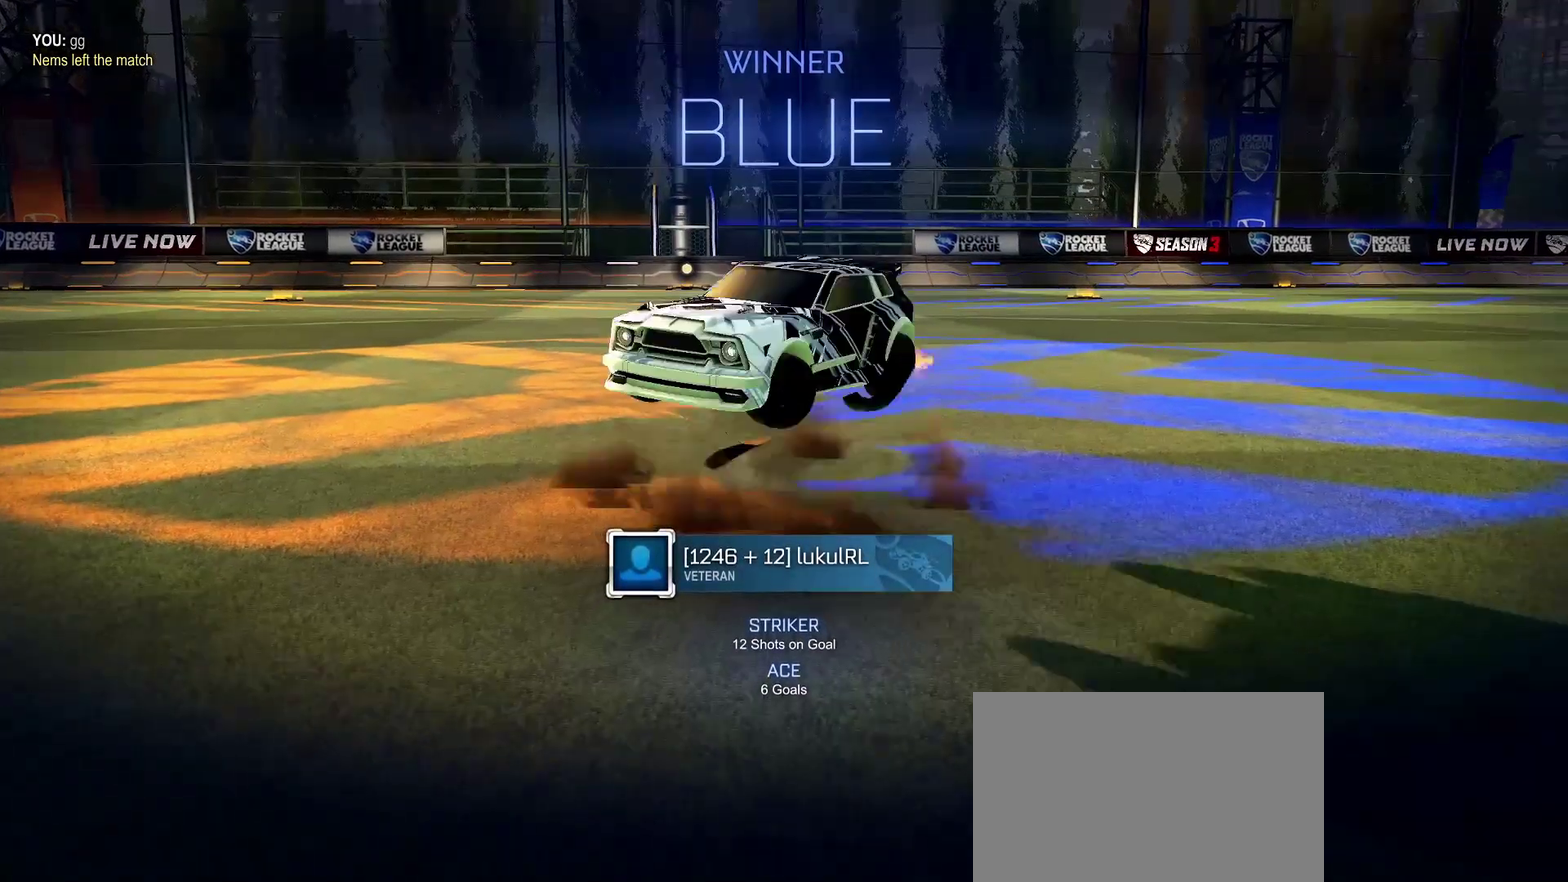
{"buttons": ["TRIANGLE", "L1", "R1"], "left_stick": "left", "right_stick": "center", "events": [[67, "CROSS", "down"], [117, "CROSS", "up"], [150, "R1", "up"], [250, "SQUARE", "down"], [267, "R1", "down"], [333, "SQUARE", "up"], [333, "left_stick", "down-left"], [433, "left_stick", "left"], [450, "L1", "down"]]}
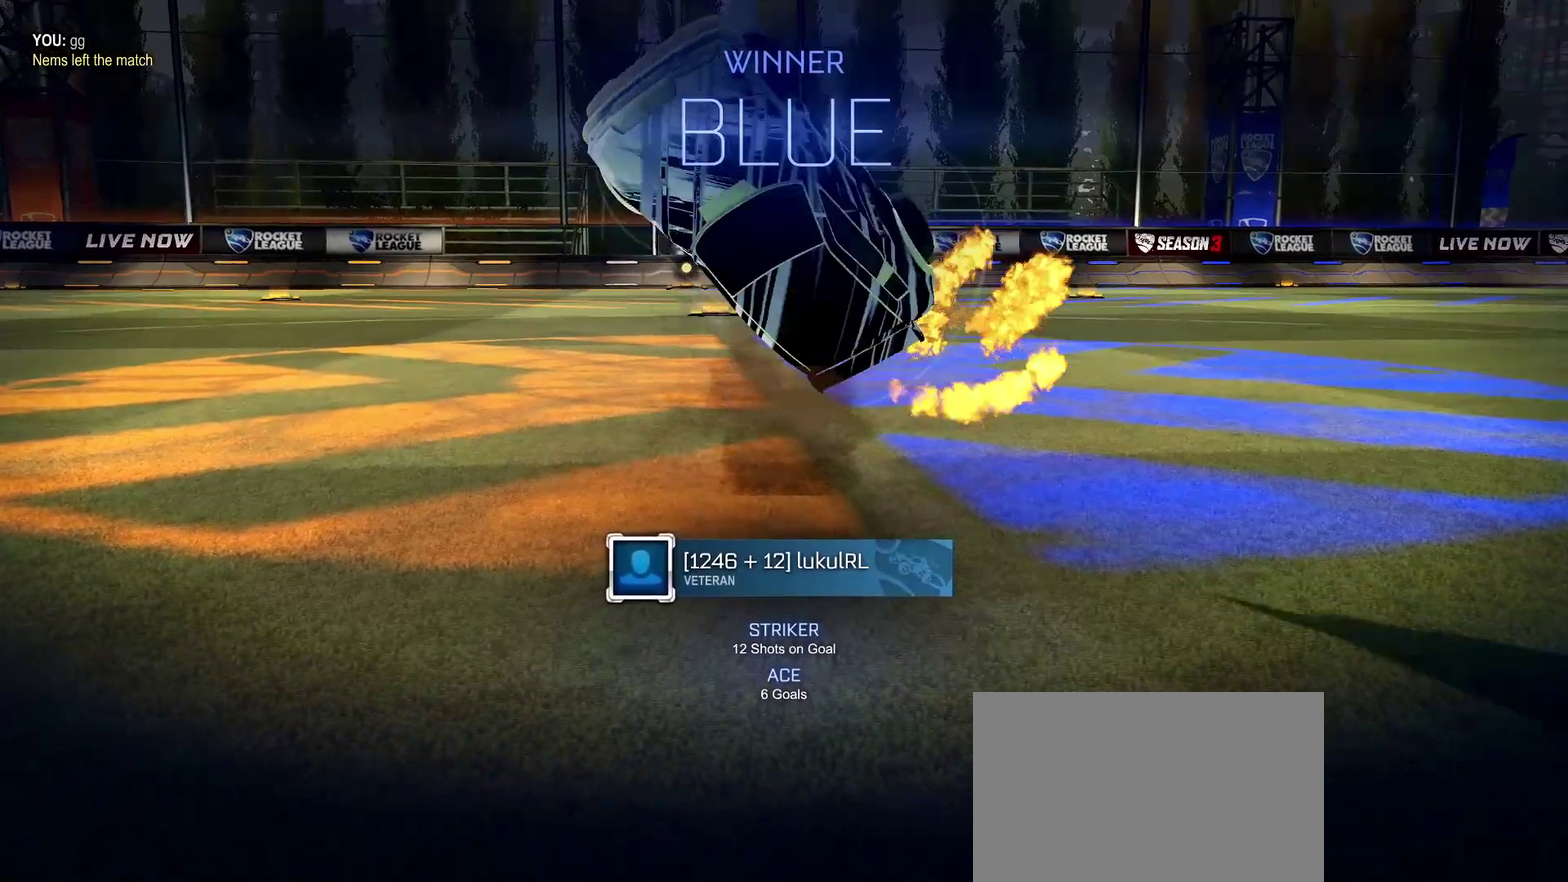
{"buttons": ["TRIANGLE", "L1", "R1"], "left_stick": "up-left", "right_stick": "center", "events": [[33, "left_stick", "up-left"], [67, "R1", "up"], [183, "left_stick", "center"], [250, "left_stick", "up-left"], [400, "R1", "down"]]}
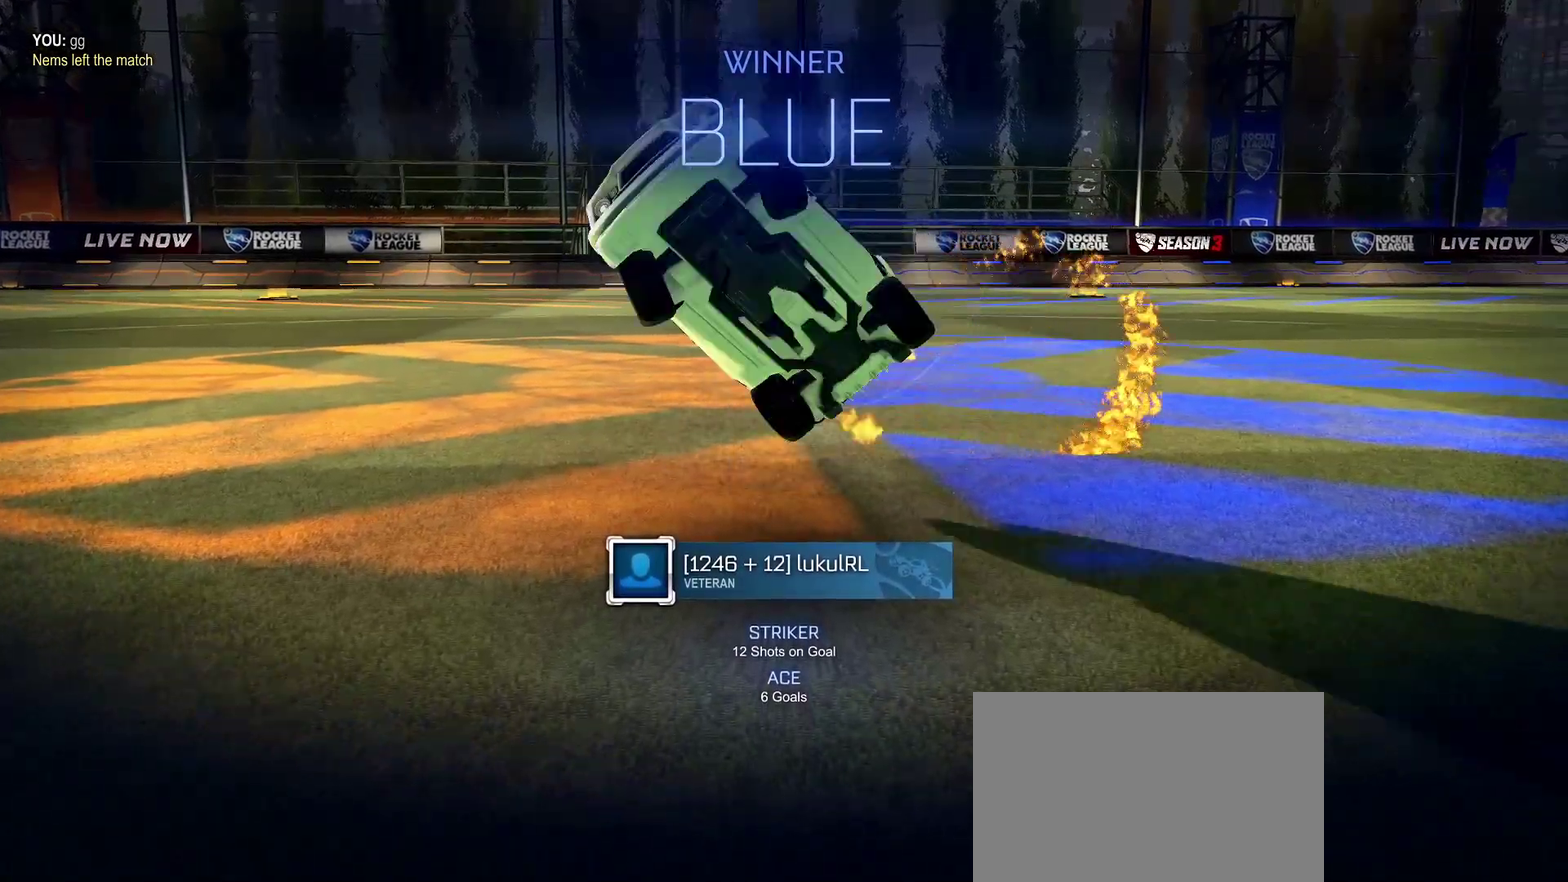
{"buttons": ["CROSS", "TRIANGLE", "R1"], "left_stick": "right", "right_stick": "center", "events": [[50, "L1", "up"], [67, "TRIANGLE", "up"], [100, "R1", "up"], [100, "left_stick", "up-right"], [167, "left_stick", "right"], [250, "TRIANGLE", "down"], [300, "CROSS", "down"], [350, "R1", "down"], [367, "CROSS", "up"], [467, "CROSS", "down"]]}
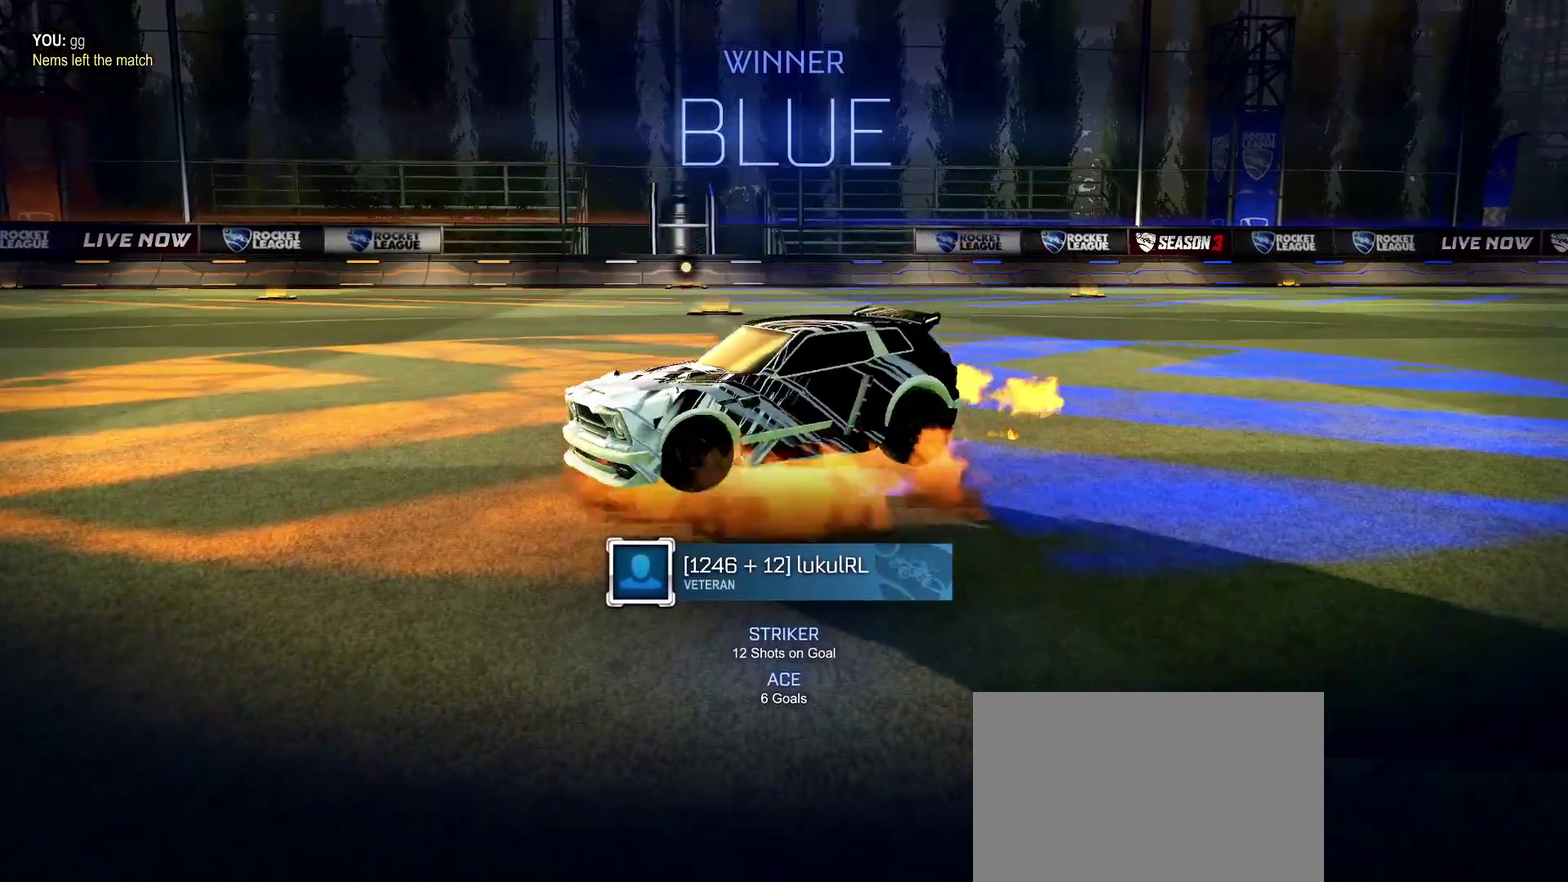
{"buttons": ["TRIANGLE", "L1", "R1"], "left_stick": "down-left", "right_stick": "center", "events": [[17, "R1", "up"], [33, "CROSS", "up"], [133, "CROSS", "down"], [150, "R1", "down"], [200, "CROSS", "up"], [350, "left_stick", "down-left"], [467, "L1", "down"]]}
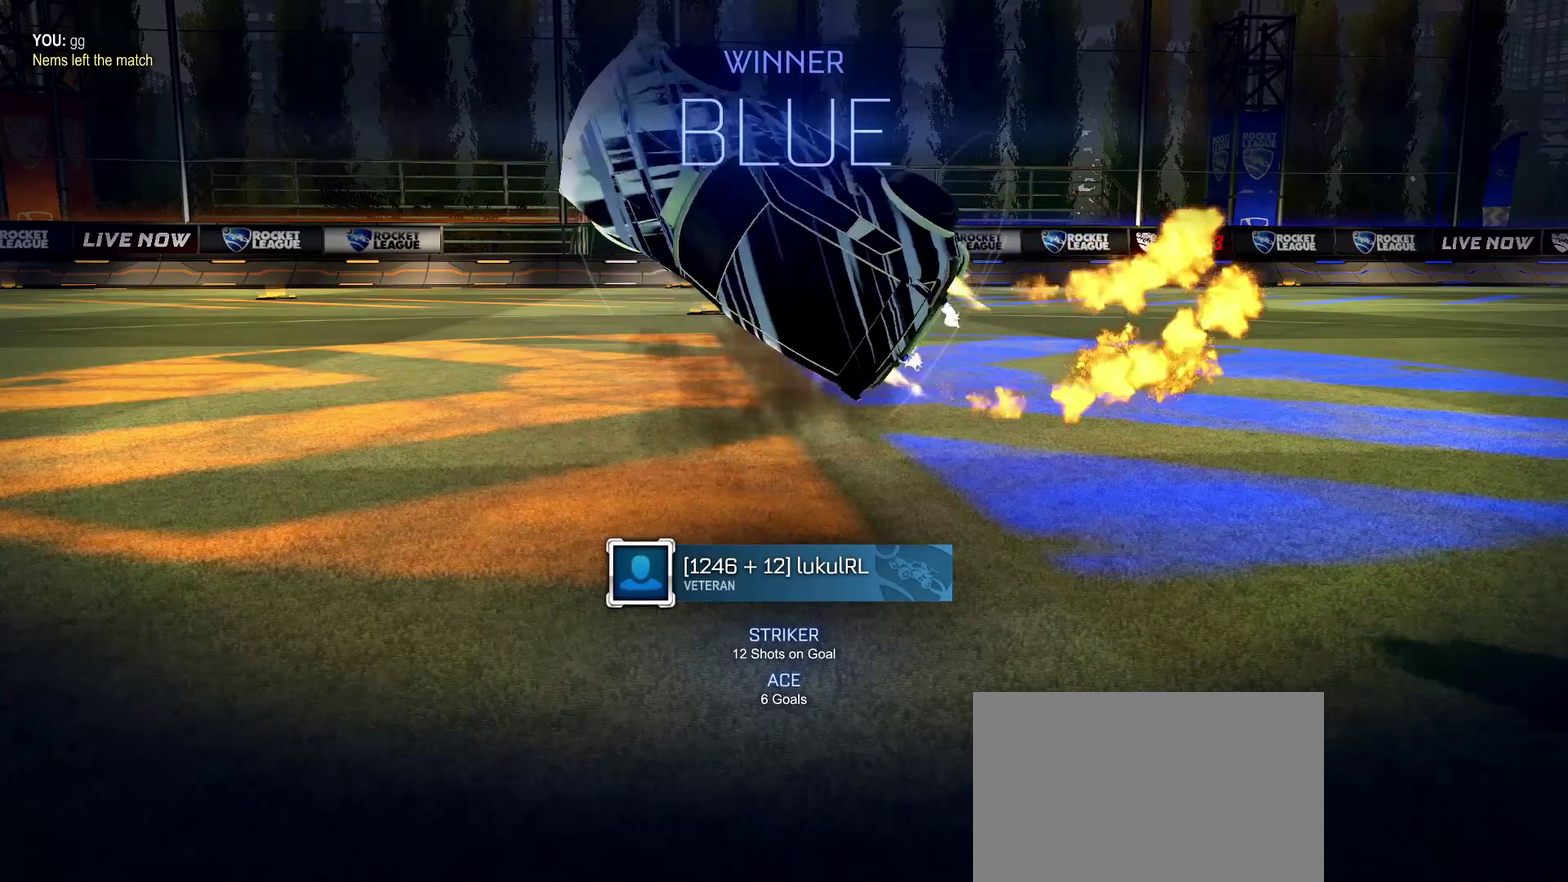
{"buttons": ["TRIANGLE", "L1"], "left_stick": "up-left", "right_stick": "center", "events": [[17, "left_stick", "left"], [167, "R1", "up"], [167, "left_stick", "up-left"]]}
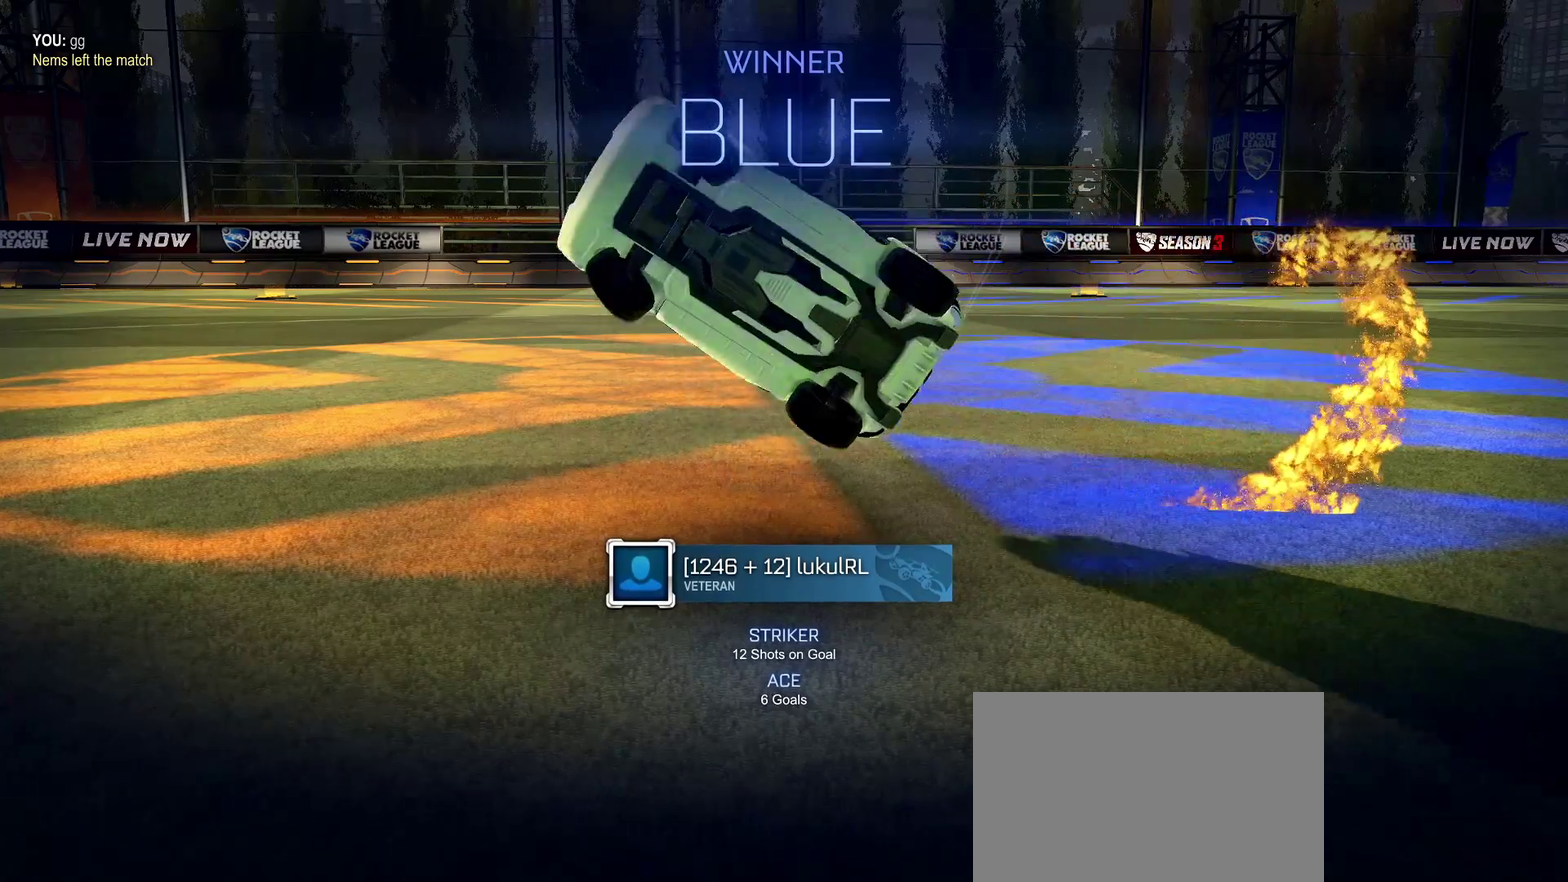
{"buttons": ["TRIANGLE", "R1"], "left_stick": "right", "right_stick": "center", "events": [[50, "R1", "down"], [100, "TRIANGLE", "up"], [167, "L1", "up"], [233, "R1", "up"], [267, "left_stick", "up"], [350, "left_stick", "right"], [383, "TRIANGLE", "down"], [400, "CROSS", "down"], [450, "CROSS", "up"], [467, "R1", "down"]]}
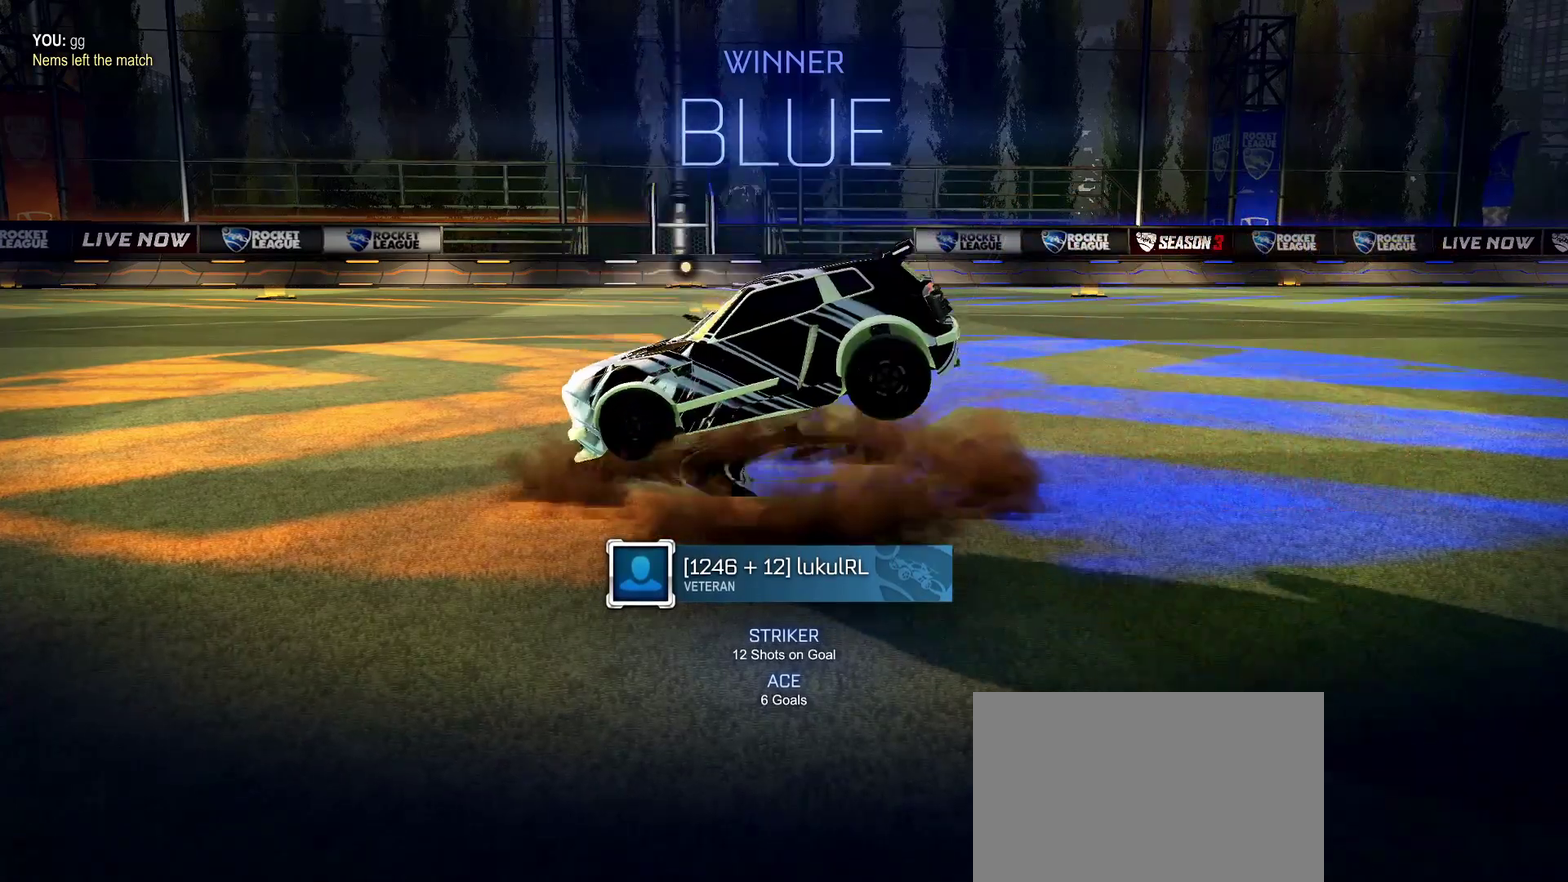
{"buttons": ["TRIANGLE", "L1", "R1"], "left_stick": "left", "right_stick": "center", "events": [[50, "CROSS", "down"], [117, "CROSS", "up"], [117, "R1", "up"], [167, "left_stick", "down-right"], [233, "left_stick", "down-left"], [250, "R1", "down"], [333, "L1", "down"], [367, "left_stick", "left"]]}
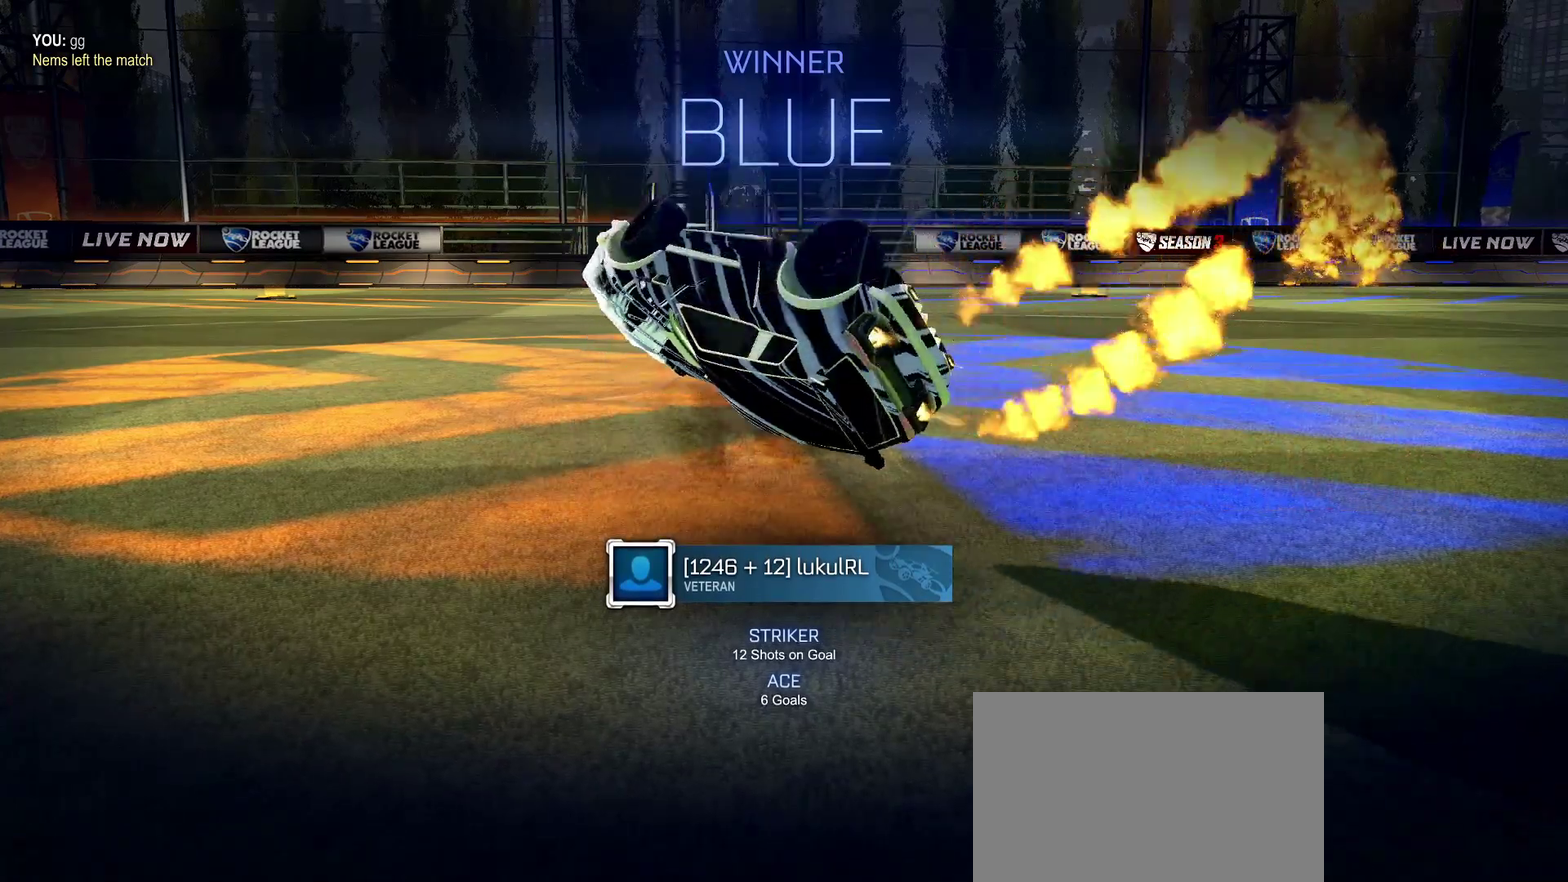
{"buttons": ["TRIANGLE", "L1", "R1"], "left_stick": "up-left", "right_stick": "center", "events": [[83, "left_stick", "up-left"]]}
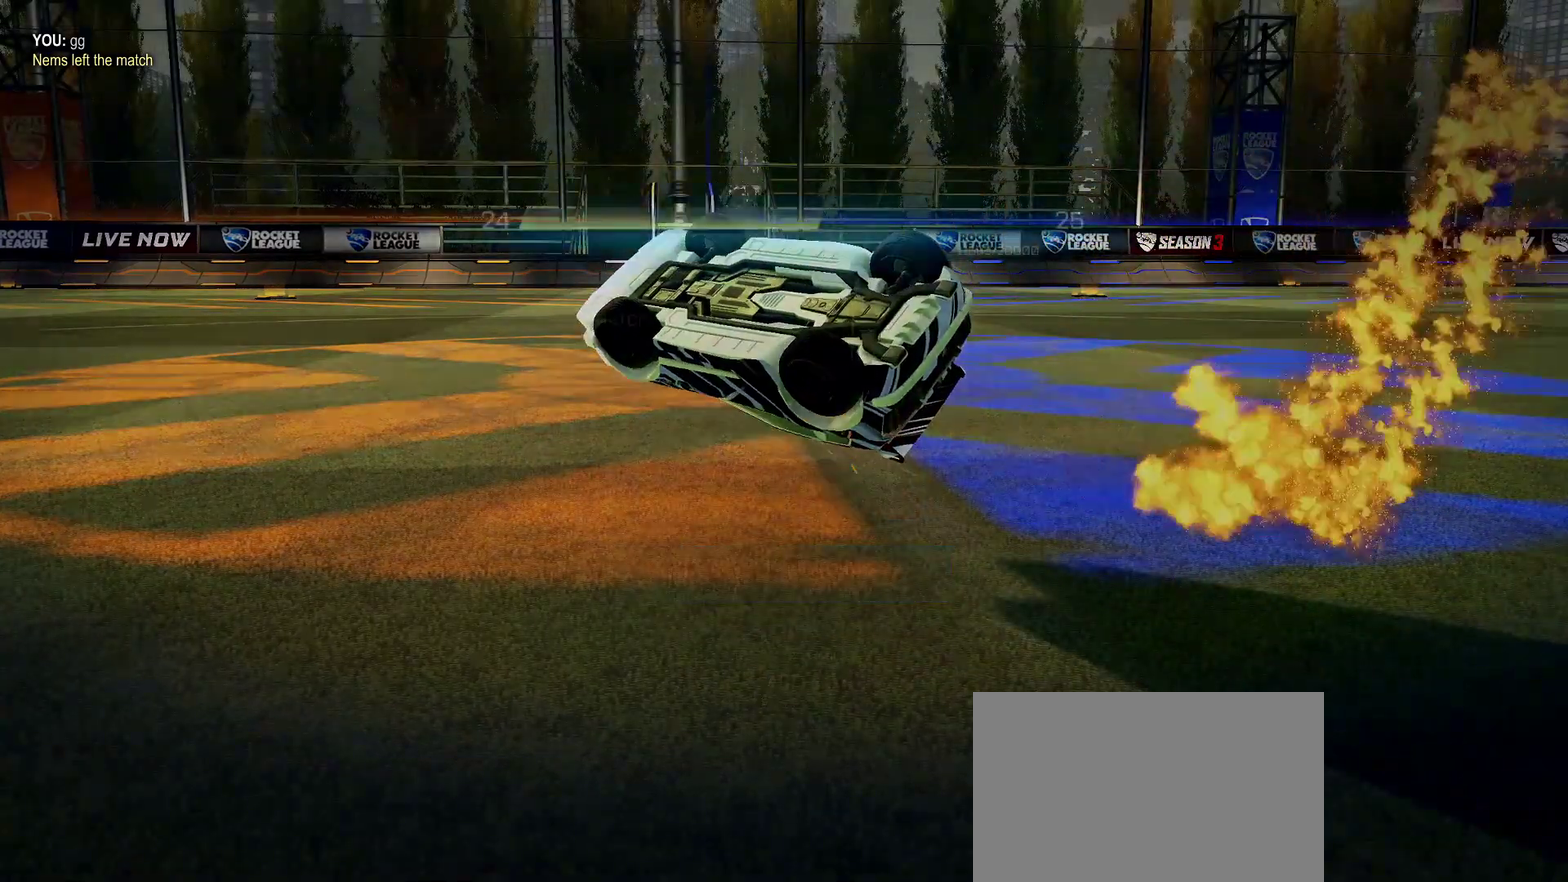
{"buttons": ["CROSS"], "left_stick": "center", "right_stick": "center", "events": [[83, "TRIANGLE", "up"], [100, "R1", "up"], [133, "L1", "up"], [183, "left_stick", "center"], [467, "CROSS", "down"]]}
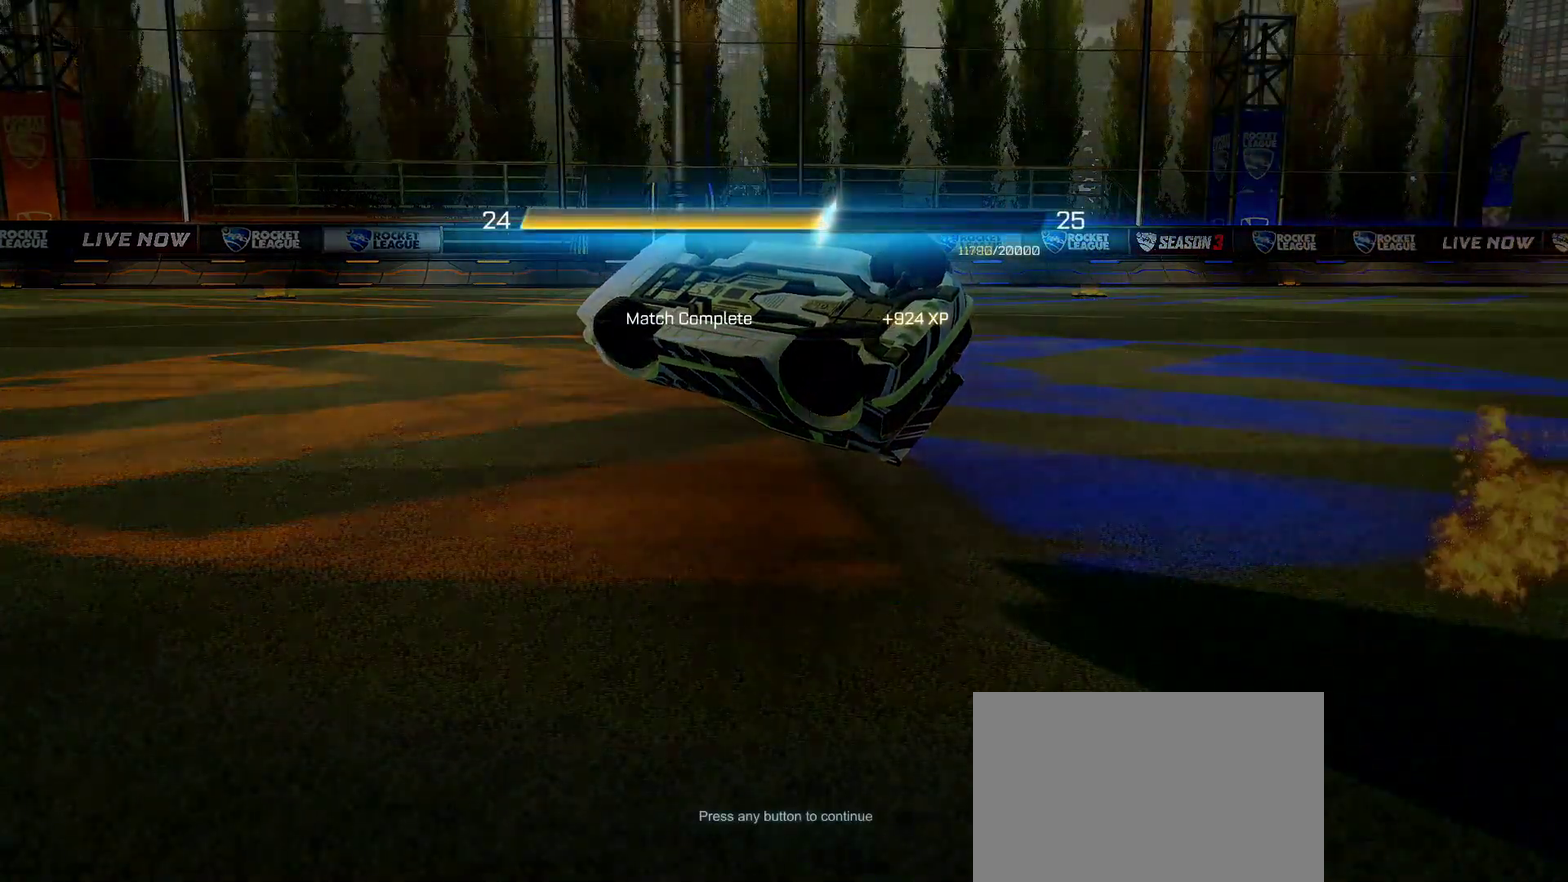
{"buttons": [], "left_stick": "center", "right_stick": "center", "events": [[50, "CROSS", "up"]]}